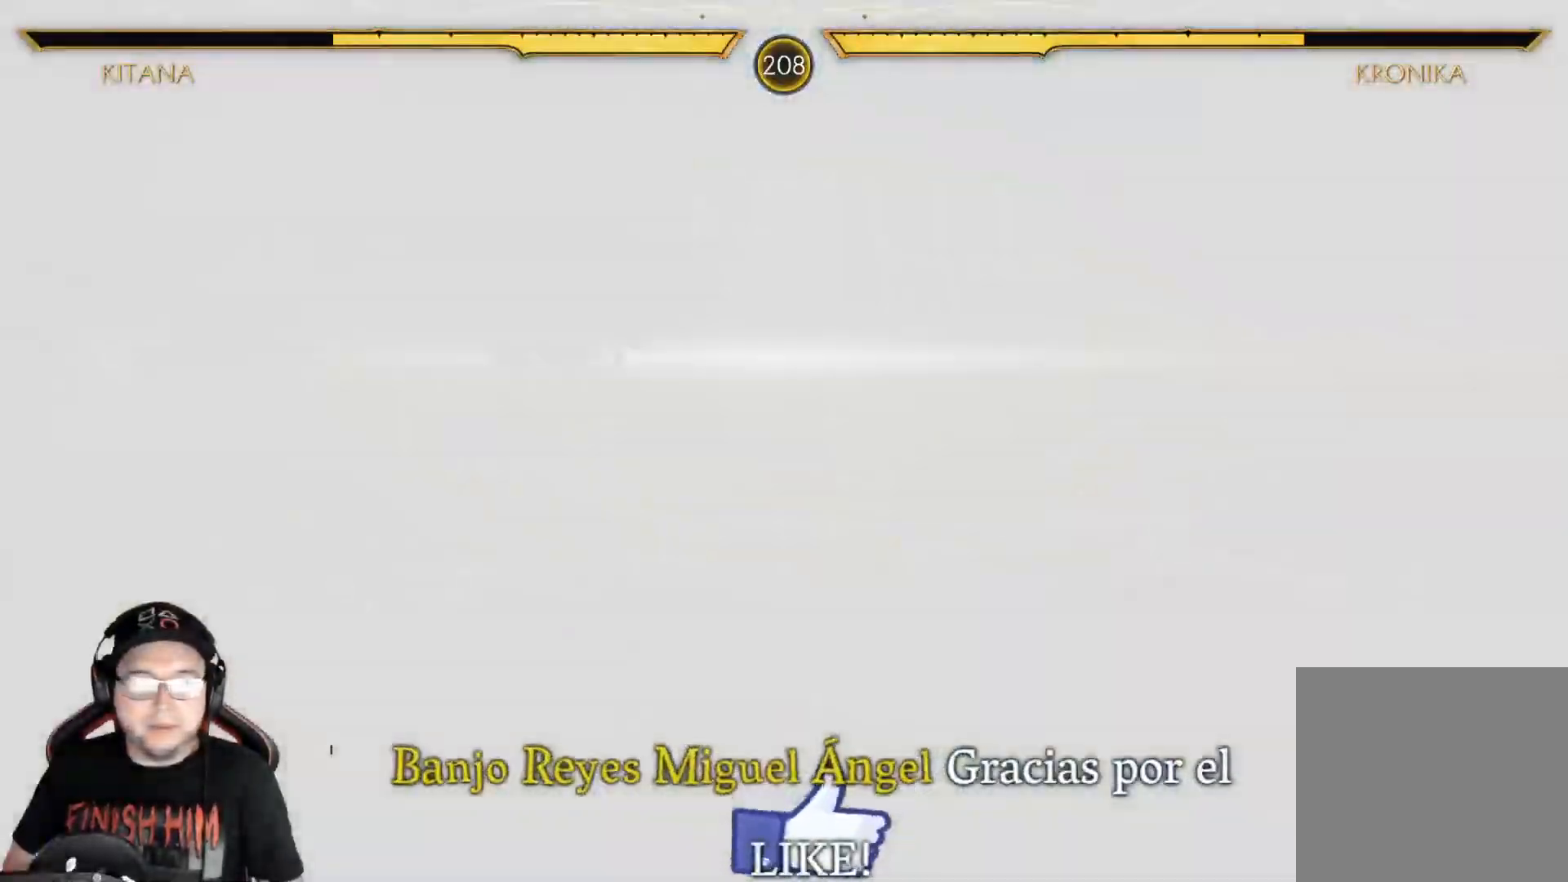
Gameplay with a controller (Xbox layout); each line is a JSON object with the inputs held at the frame after it. "events" lists button and stick changes between this image and that frame as [ms after this image, input, new state], when the widget could be followed in between.
{"buttons": [], "left_stick": "center", "right_stick": "center", "events": [[33, "DPAD_LEFT", "up"], [83, "DPAD_LEFT", "down"], [234, "DPAD_LEFT", "up"], [284, "DPAD_LEFT", "down"], [384, "DPAD_LEFT", "up"]]}
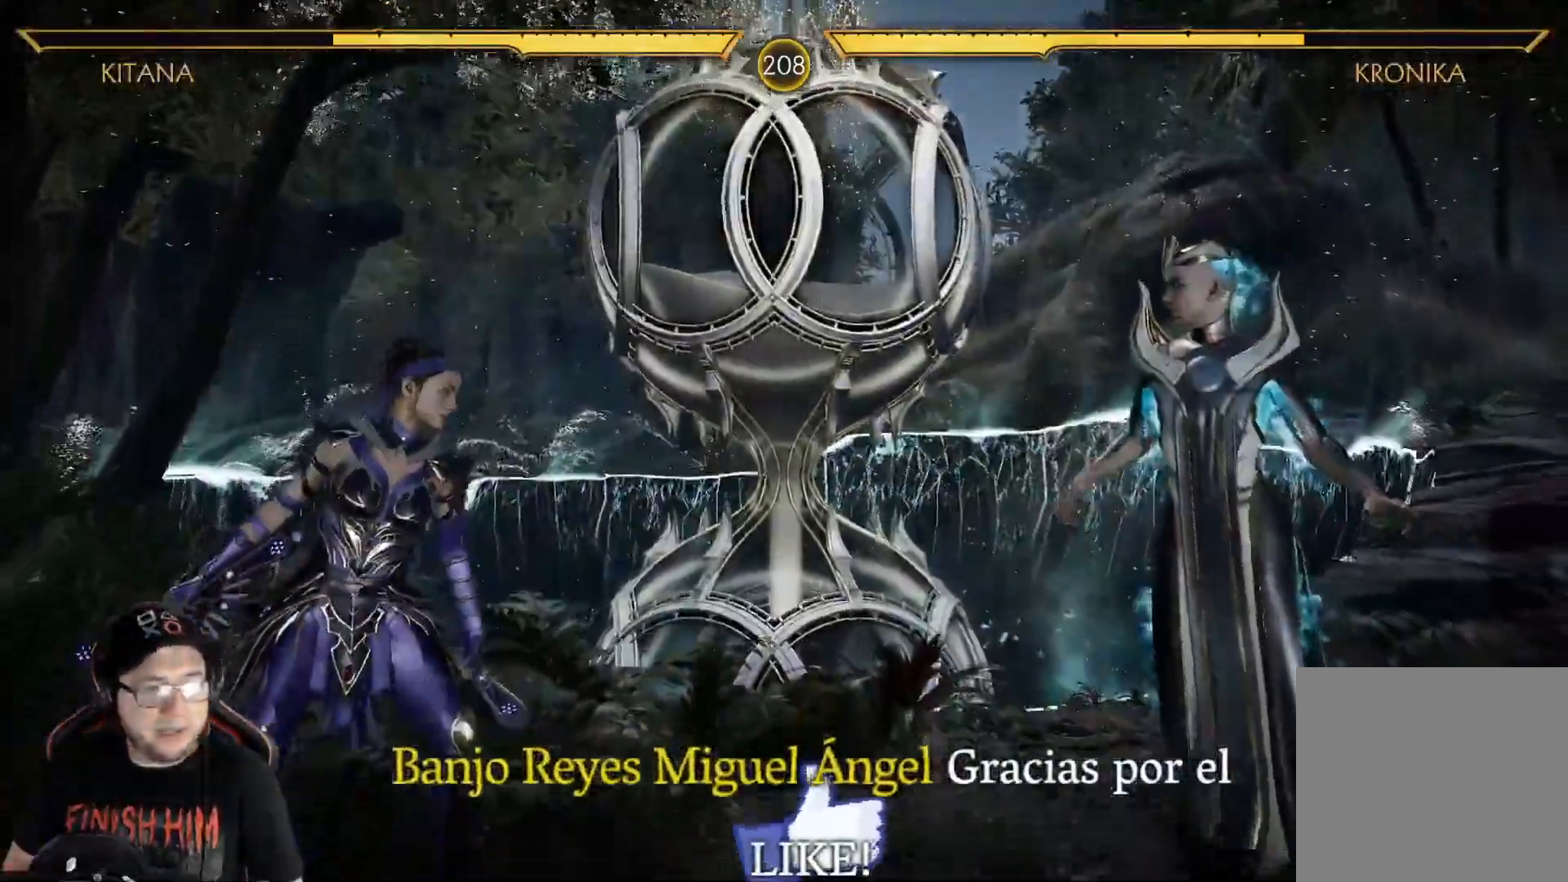
{"buttons": ["DPAD_RIGHT"], "left_stick": "center", "right_stick": "center", "events": [[50, "R2", "down"], [268, "R2", "up"], [468, "DPAD_RIGHT", "down"]]}
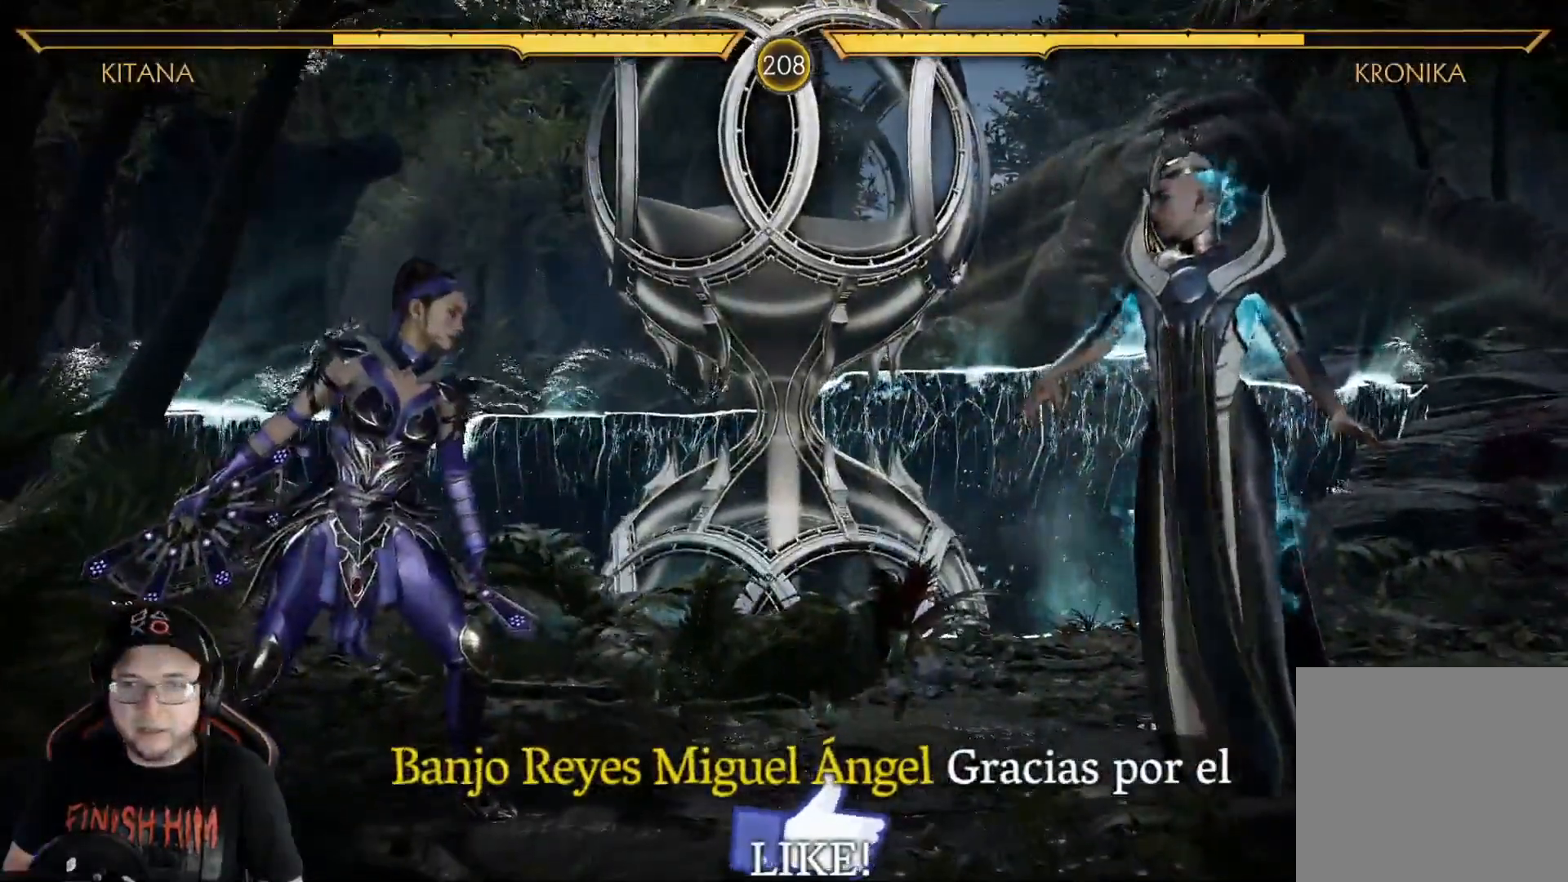
{"buttons": ["R2", "DPAD_RIGHT"], "left_stick": "center", "right_stick": "center", "events": [[133, "R2", "down"], [200, "DPAD_RIGHT", "up"], [384, "DPAD_RIGHT", "down"]]}
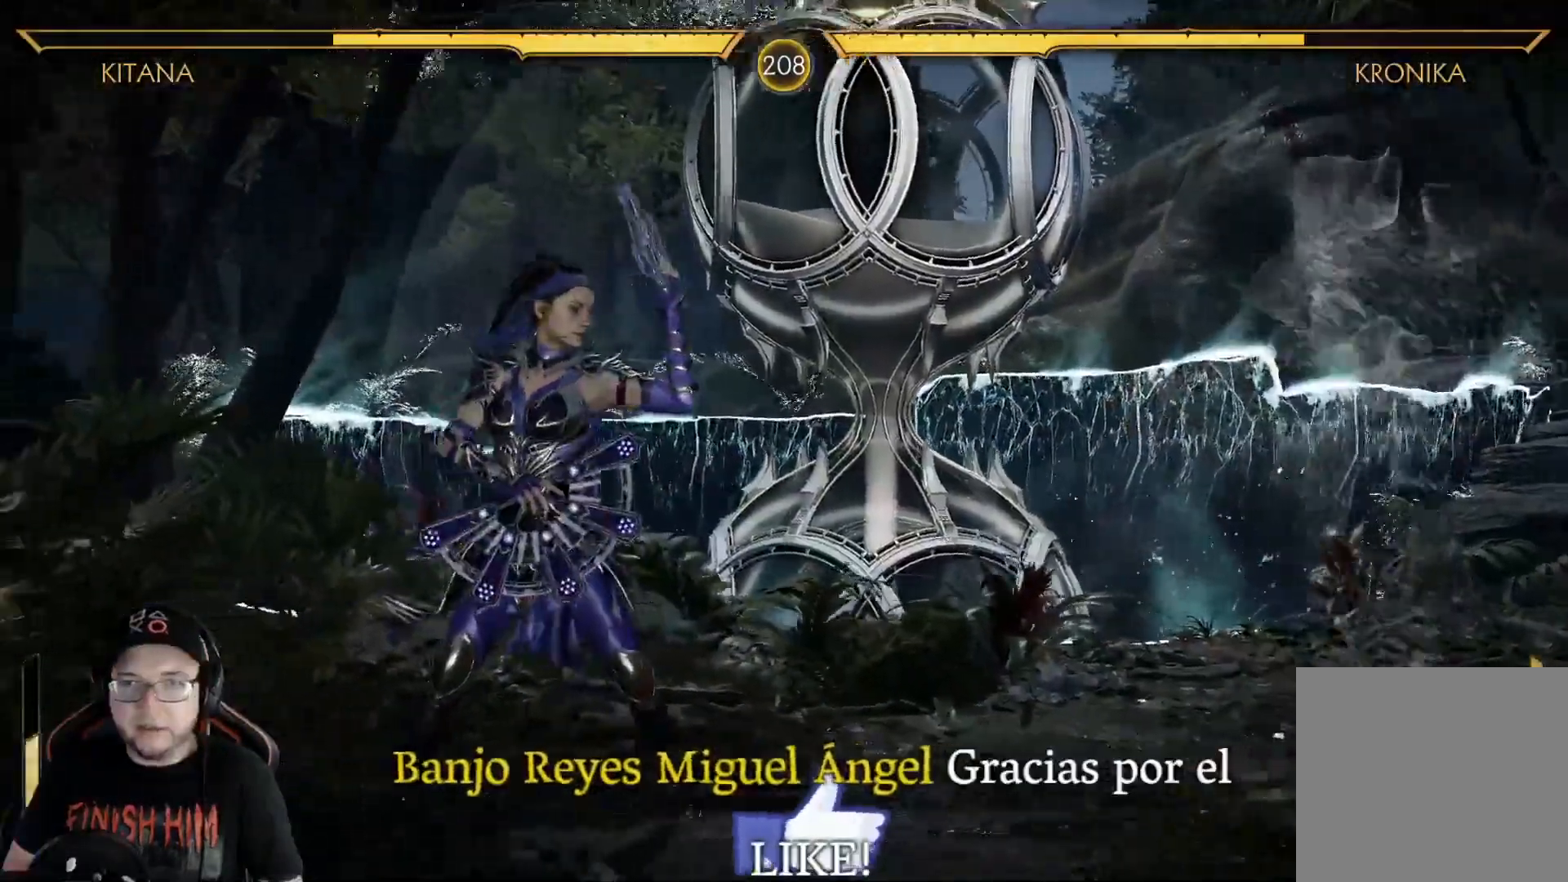
{"buttons": ["R2", "DPAD_DOWN"], "left_stick": "center", "right_stick": "center", "events": [[34, "R2", "up"], [201, "R2", "down"], [217, "DPAD_DOWN", "down"], [251, "DPAD_RIGHT", "up"]]}
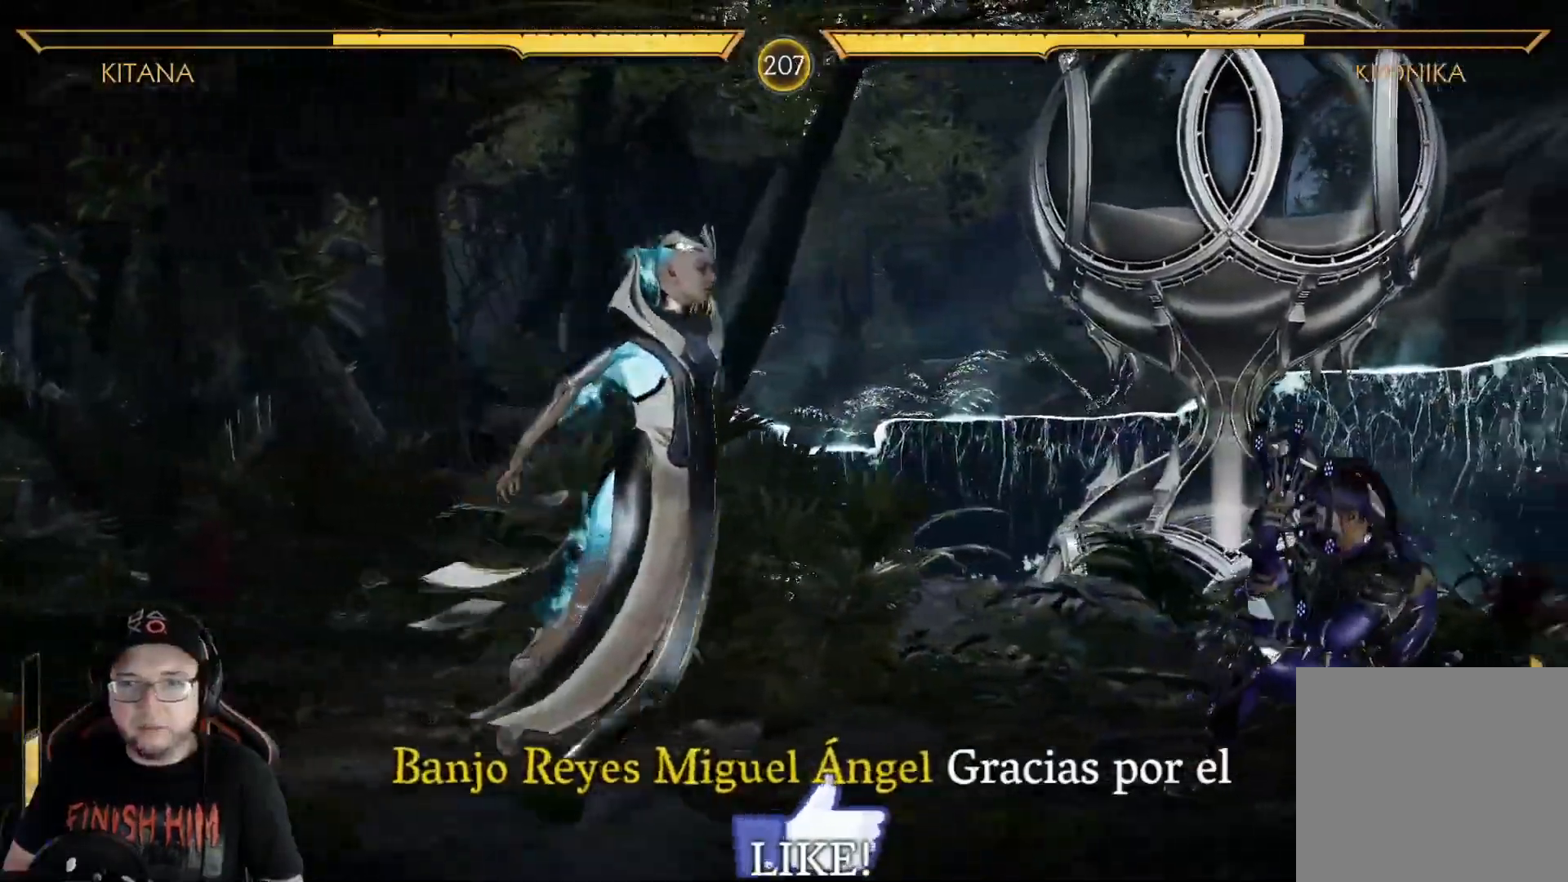
{"buttons": ["R2", "DPAD_DOWN"], "left_stick": "center", "right_stick": "center", "events": []}
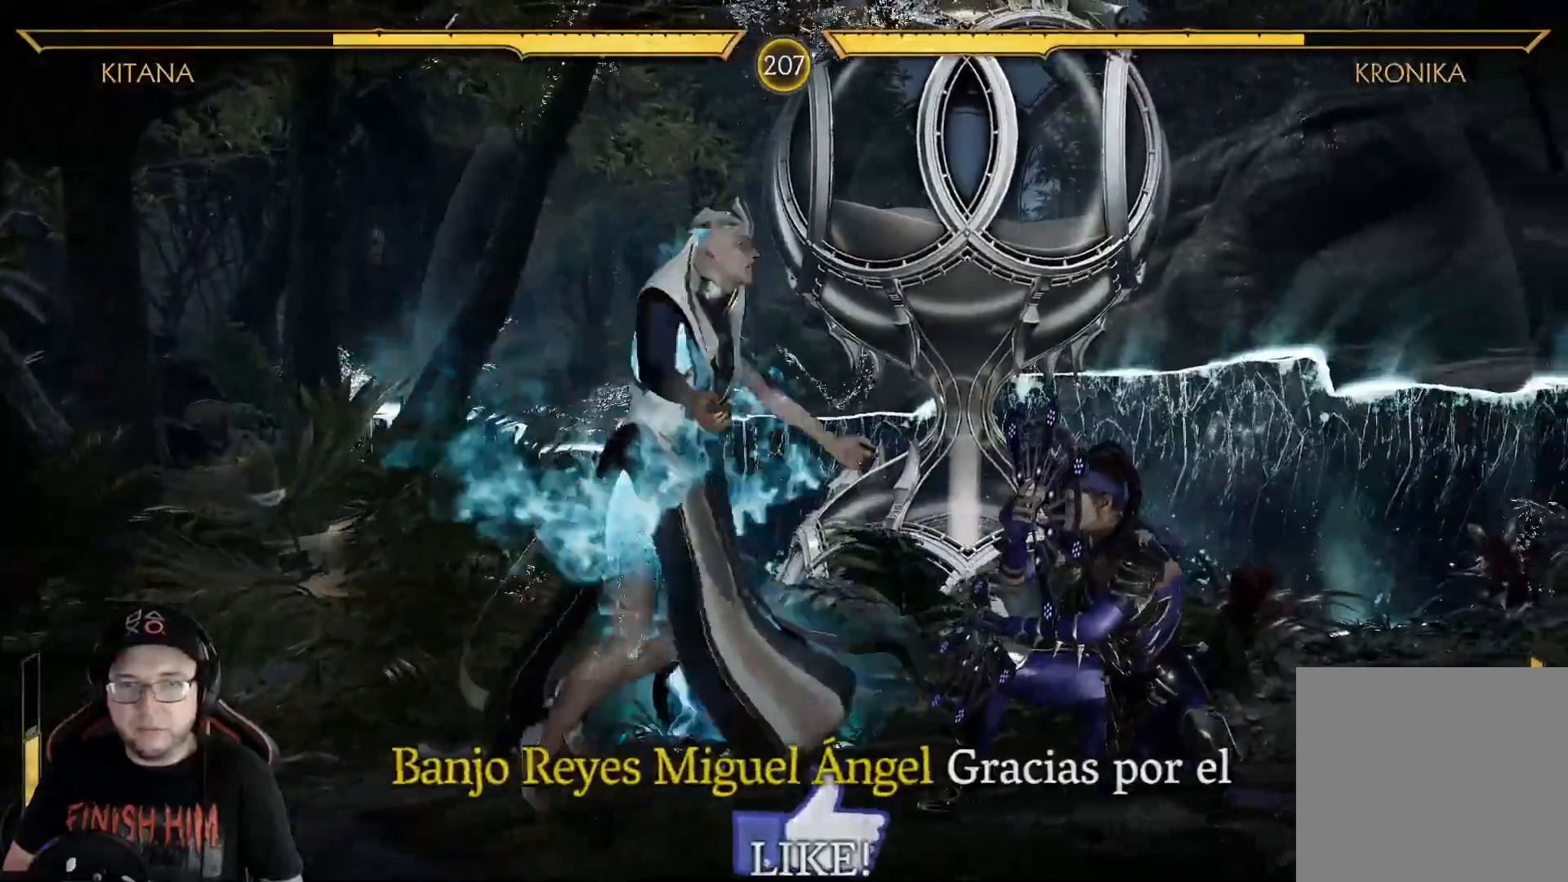
{"buttons": ["Y", "DPAD_LEFT"], "left_stick": "center", "right_stick": "center", "events": [[201, "DPAD_DOWN", "up"], [251, "R2", "up"], [268, "DPAD_LEFT", "down"], [301, "Y", "down"], [368, "Y", "up"], [451, "Y", "down"]]}
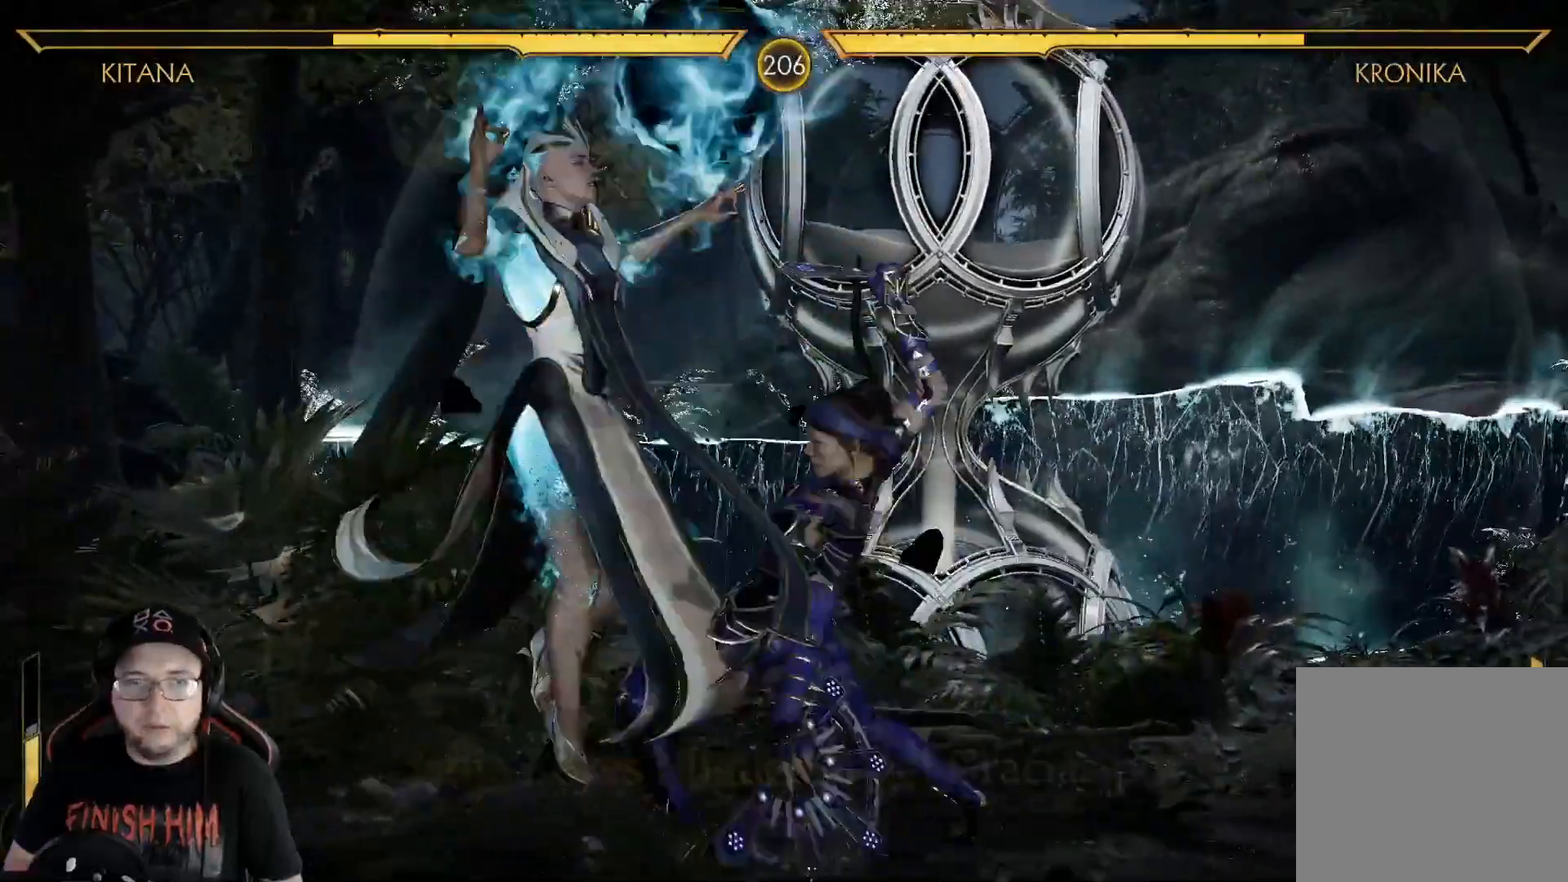
{"buttons": ["Y", "DPAD_LEFT"], "left_stick": "center", "right_stick": "center", "events": [[16, "Y", "up"], [83, "Y", "down"], [150, "Y", "up"], [234, "Y", "down"], [267, "Y", "up"], [351, "Y", "down"], [417, "Y", "up"], [501, "Y", "down"]]}
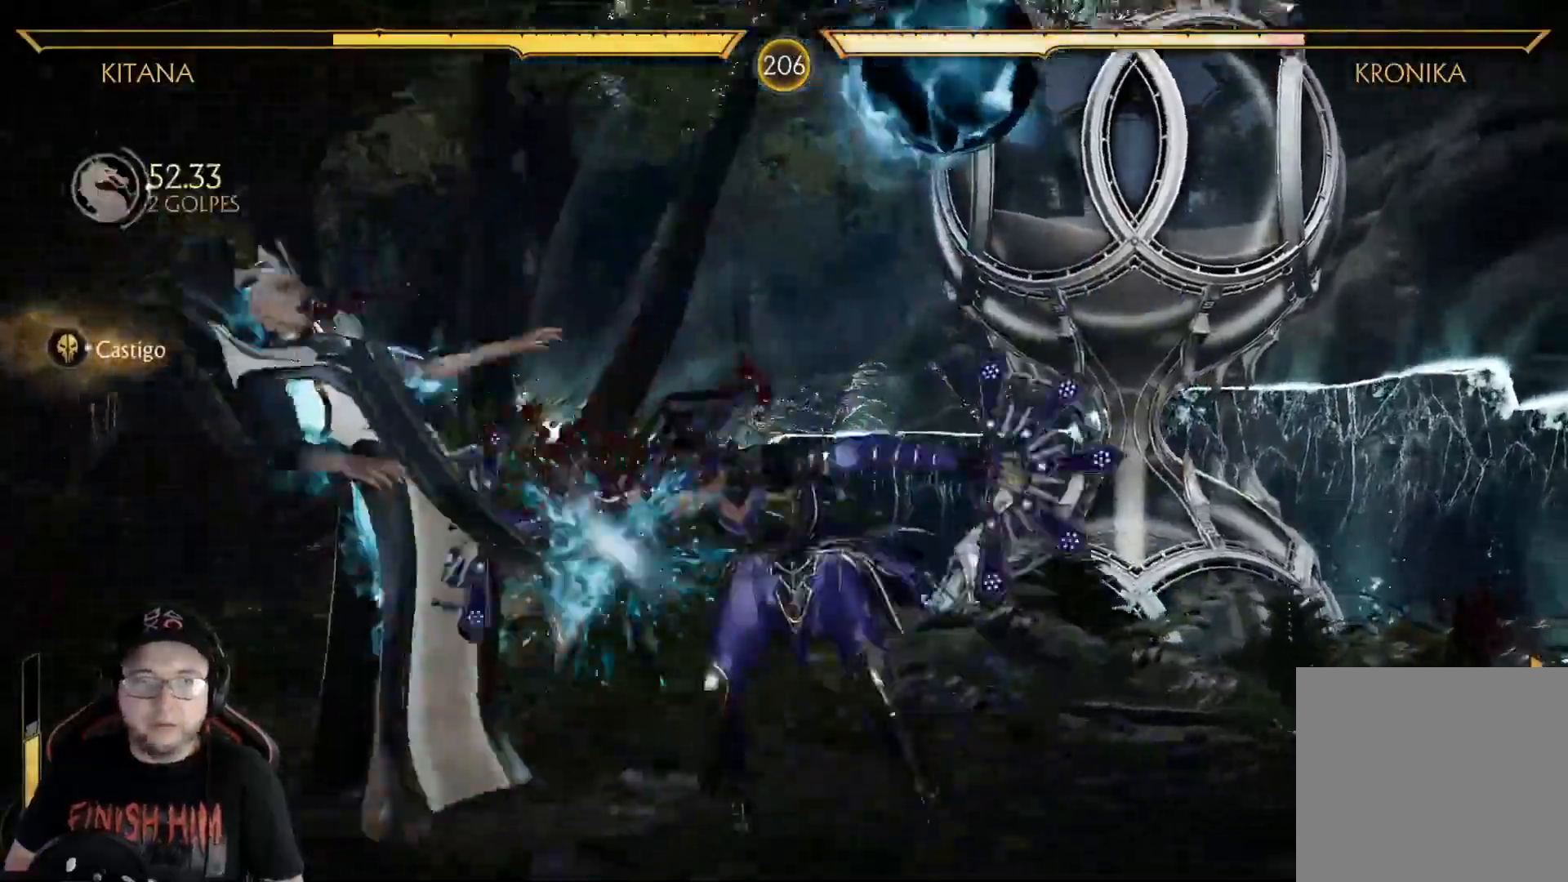
{"buttons": ["Y", "DPAD_LEFT"], "left_stick": "center", "right_stick": "center", "events": [[50, "Y", "up"], [134, "Y", "down"], [167, "Y", "up"], [267, "Y", "down"], [301, "Y", "up"], [384, "Y", "down"]]}
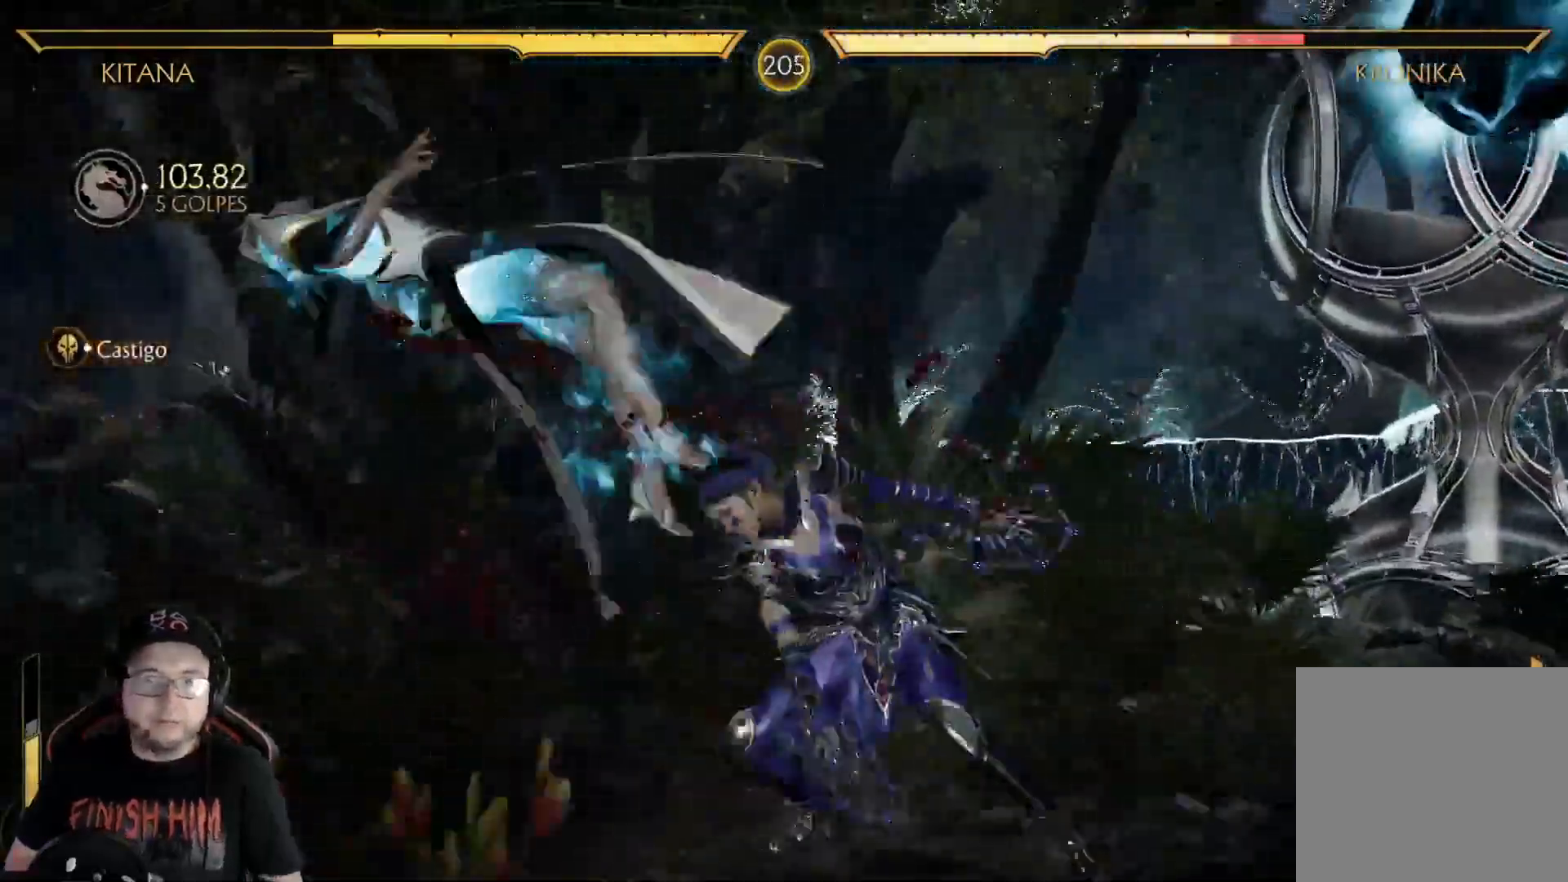
{"buttons": ["DPAD_RIGHT"], "left_stick": "center", "right_stick": "center", "events": [[50, "Y", "up"], [66, "DPAD_LEFT", "up"], [100, "R2", "down"], [334, "R2", "up"], [468, "DPAD_RIGHT", "down"]]}
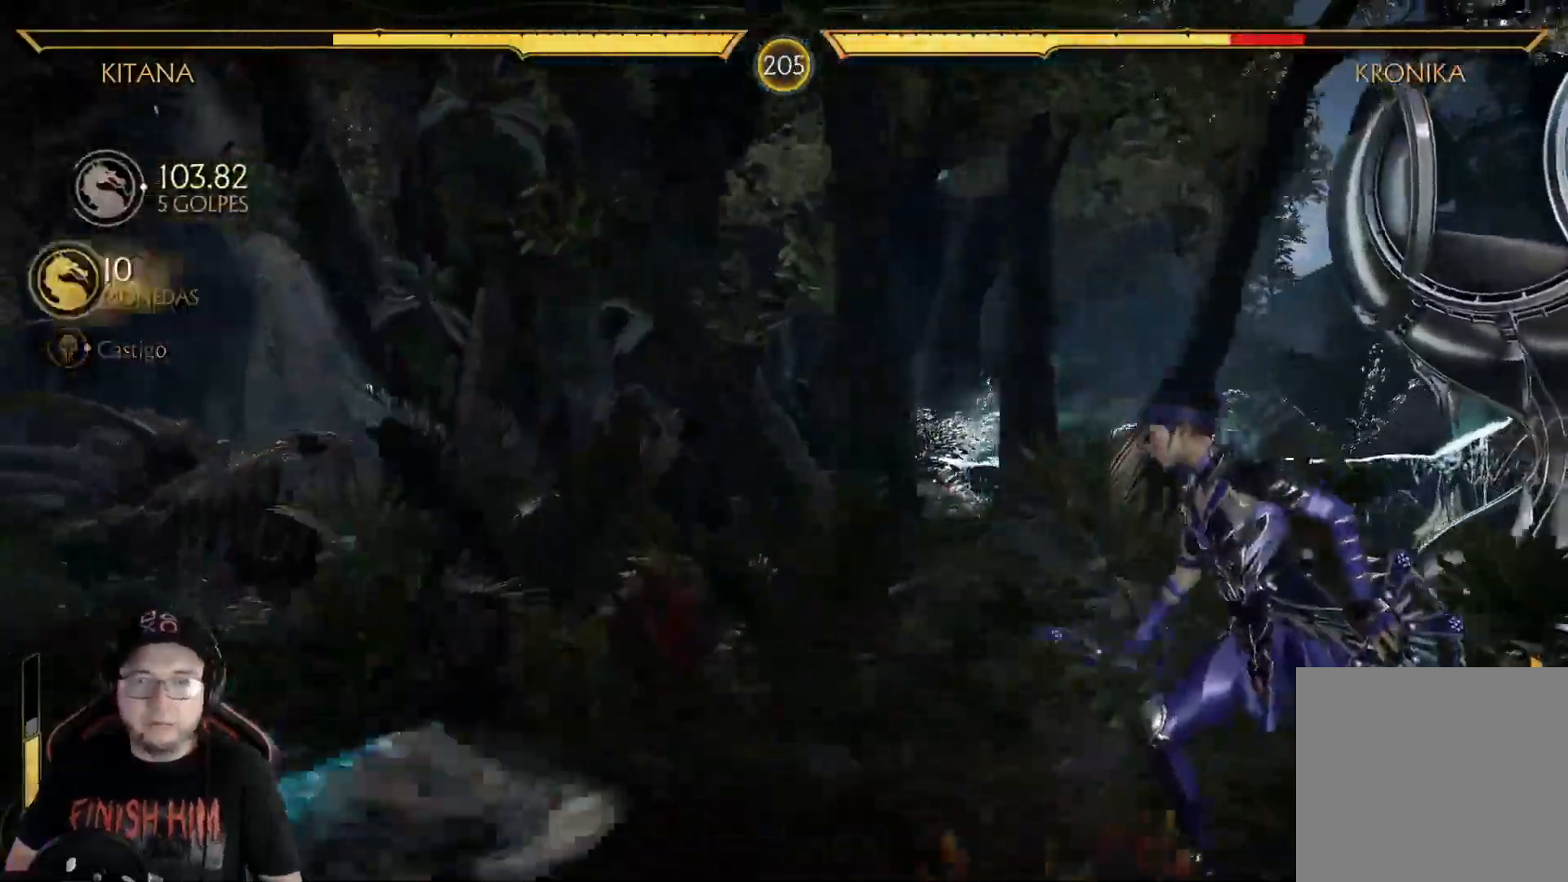
{"buttons": ["DPAD_RIGHT"], "left_stick": "center", "right_stick": "center", "events": [[50, "DPAD_RIGHT", "up"], [134, "DPAD_RIGHT", "down"], [218, "DPAD_RIGHT", "up"], [268, "DPAD_RIGHT", "down"], [351, "DPAD_RIGHT", "up"], [418, "DPAD_RIGHT", "down"]]}
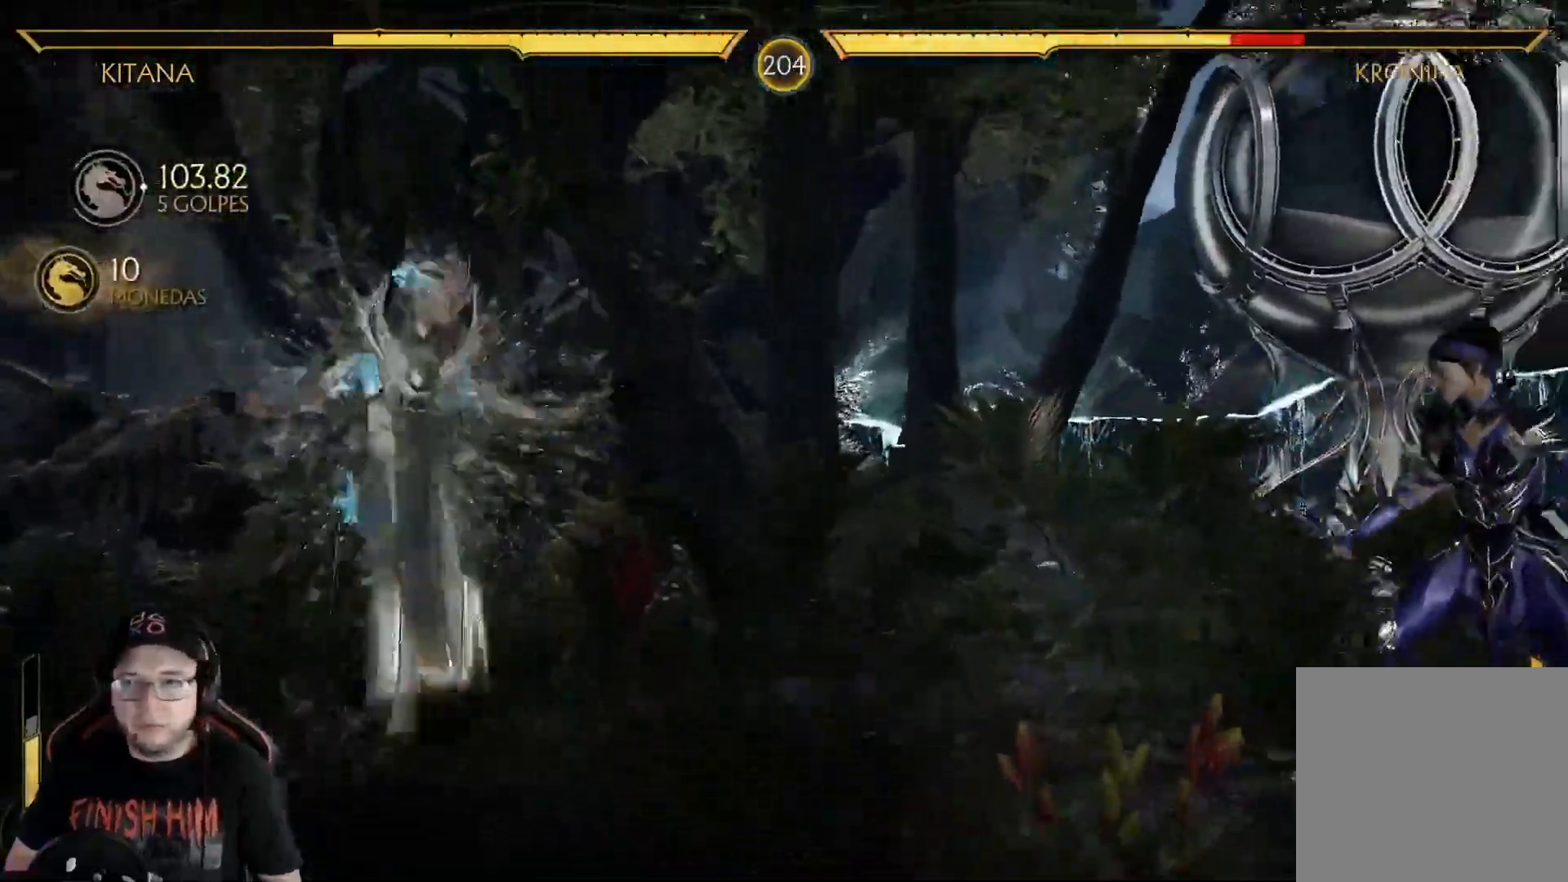
{"buttons": ["R2", "DPAD_DOWN"], "left_stick": "center", "right_stick": "center", "events": [[16, "DPAD_RIGHT", "up"], [67, "DPAD_RIGHT", "down"], [367, "R2", "down"], [401, "DPAD_DOWN", "down"], [418, "DPAD_RIGHT", "up"]]}
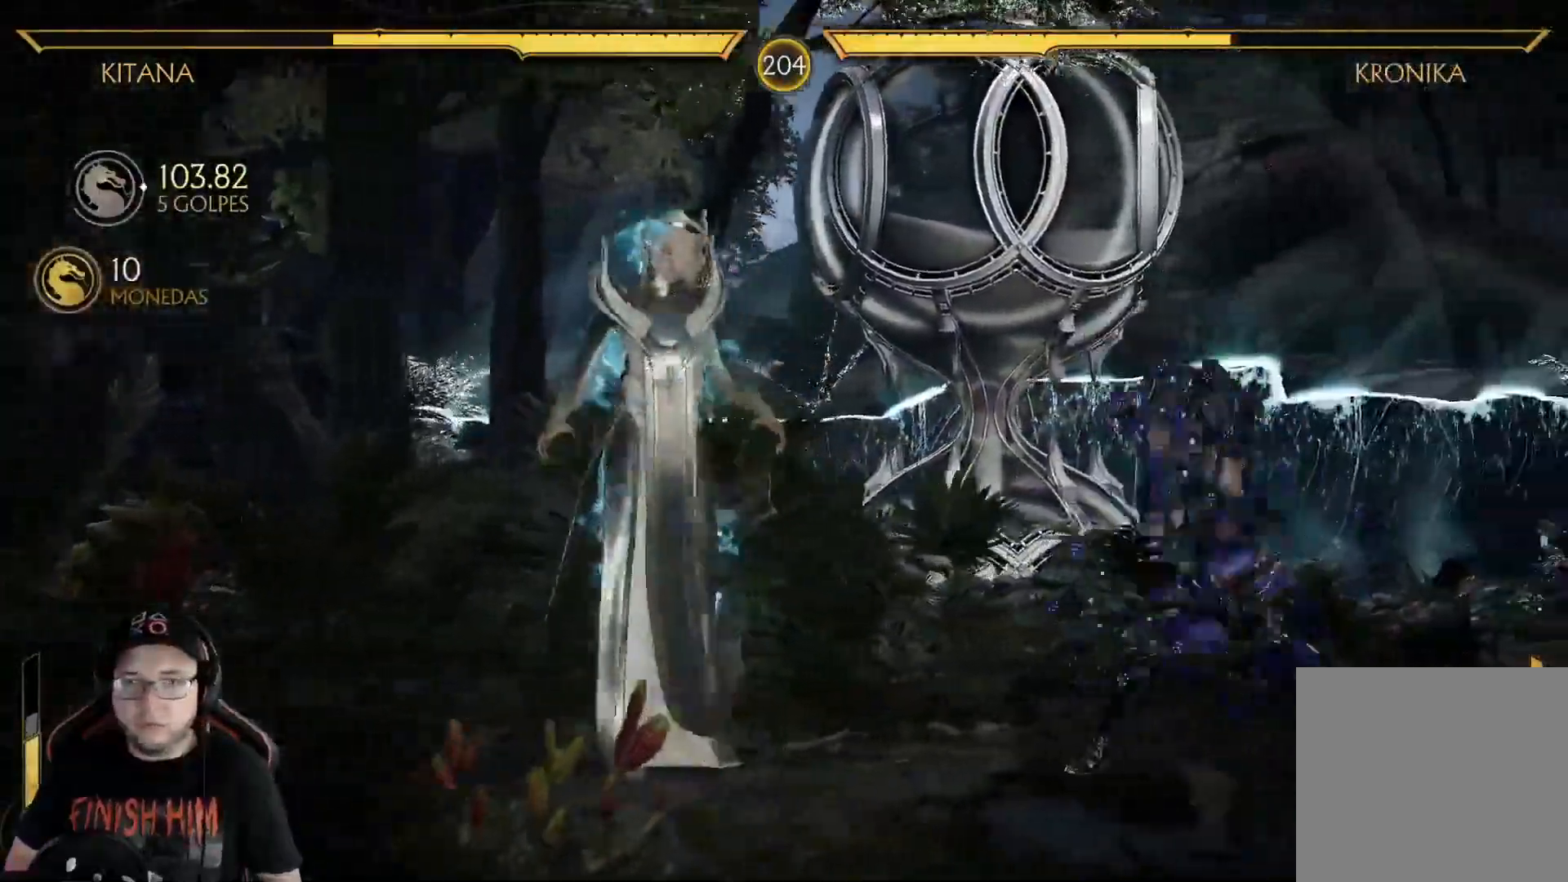
{"buttons": ["R2", "DPAD_DOWN"], "left_stick": "center", "right_stick": "center", "events": []}
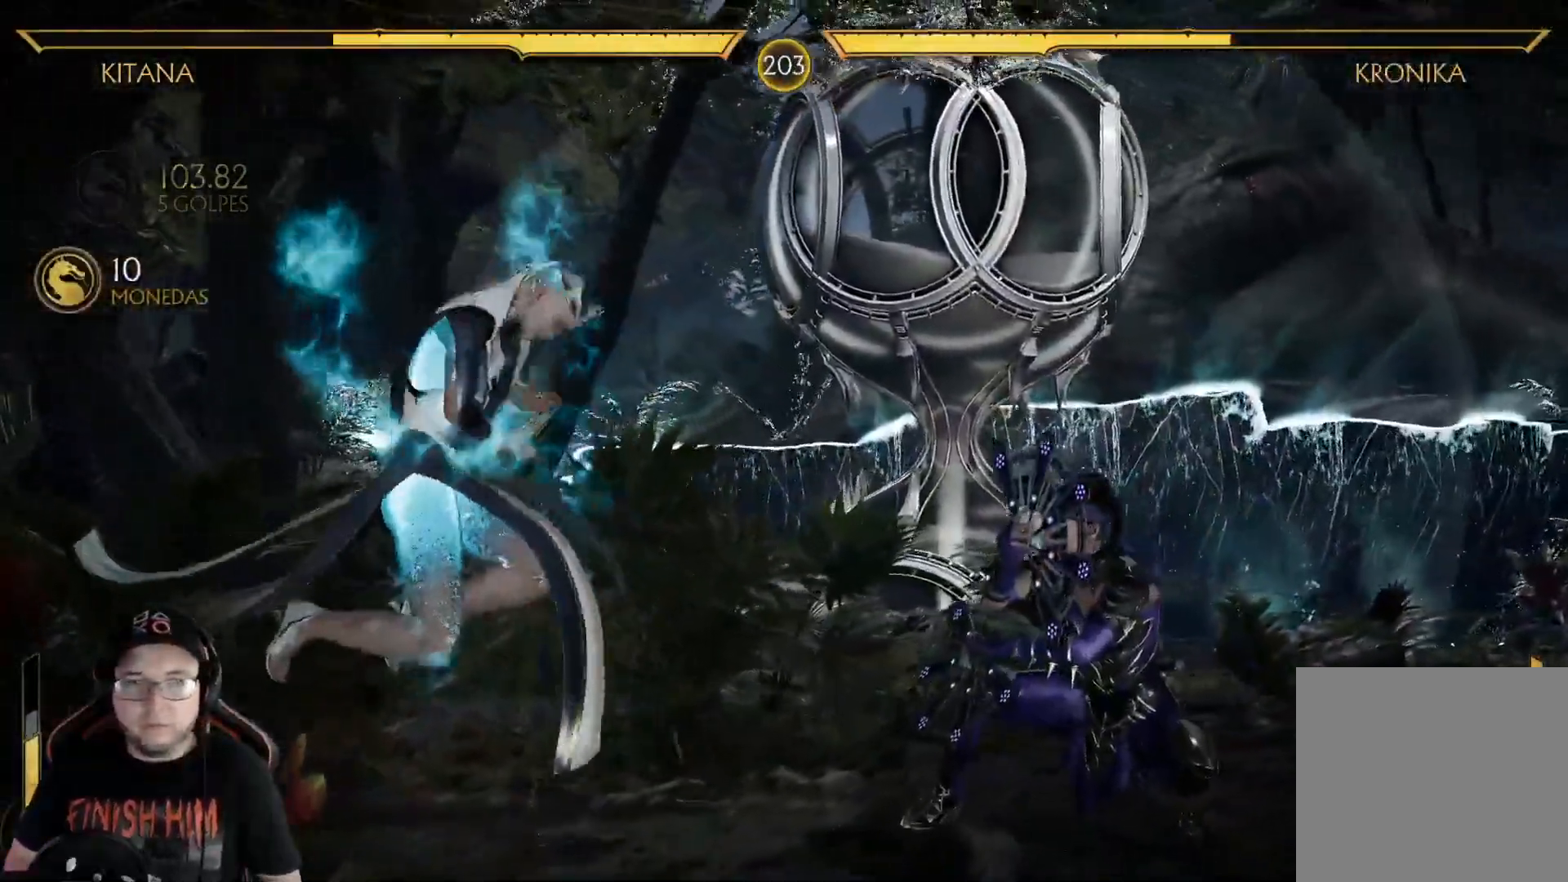
{"buttons": ["R2"], "left_stick": "center", "right_stick": "center", "events": [[468, "DPAD_DOWN", "up"]]}
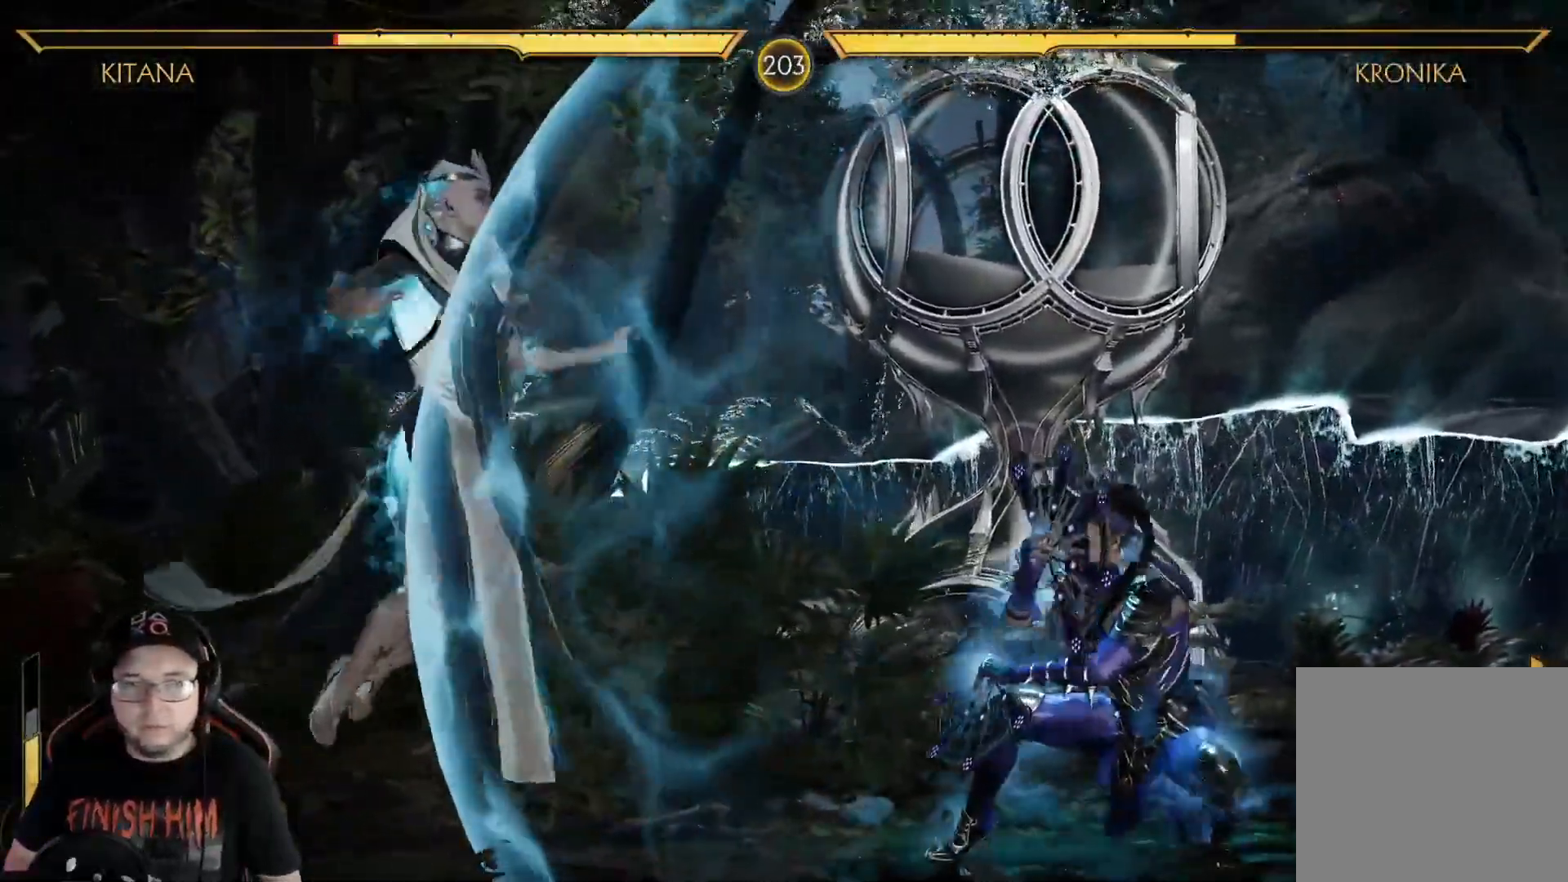
{"buttons": ["Y", "DPAD_LEFT"], "left_stick": "center", "right_stick": "center", "events": [[50, "DPAD_LEFT", "down"], [67, "R2", "up"], [184, "Y", "down"], [268, "Y", "up"], [334, "Y", "down"], [401, "Y", "up"], [468, "Y", "down"]]}
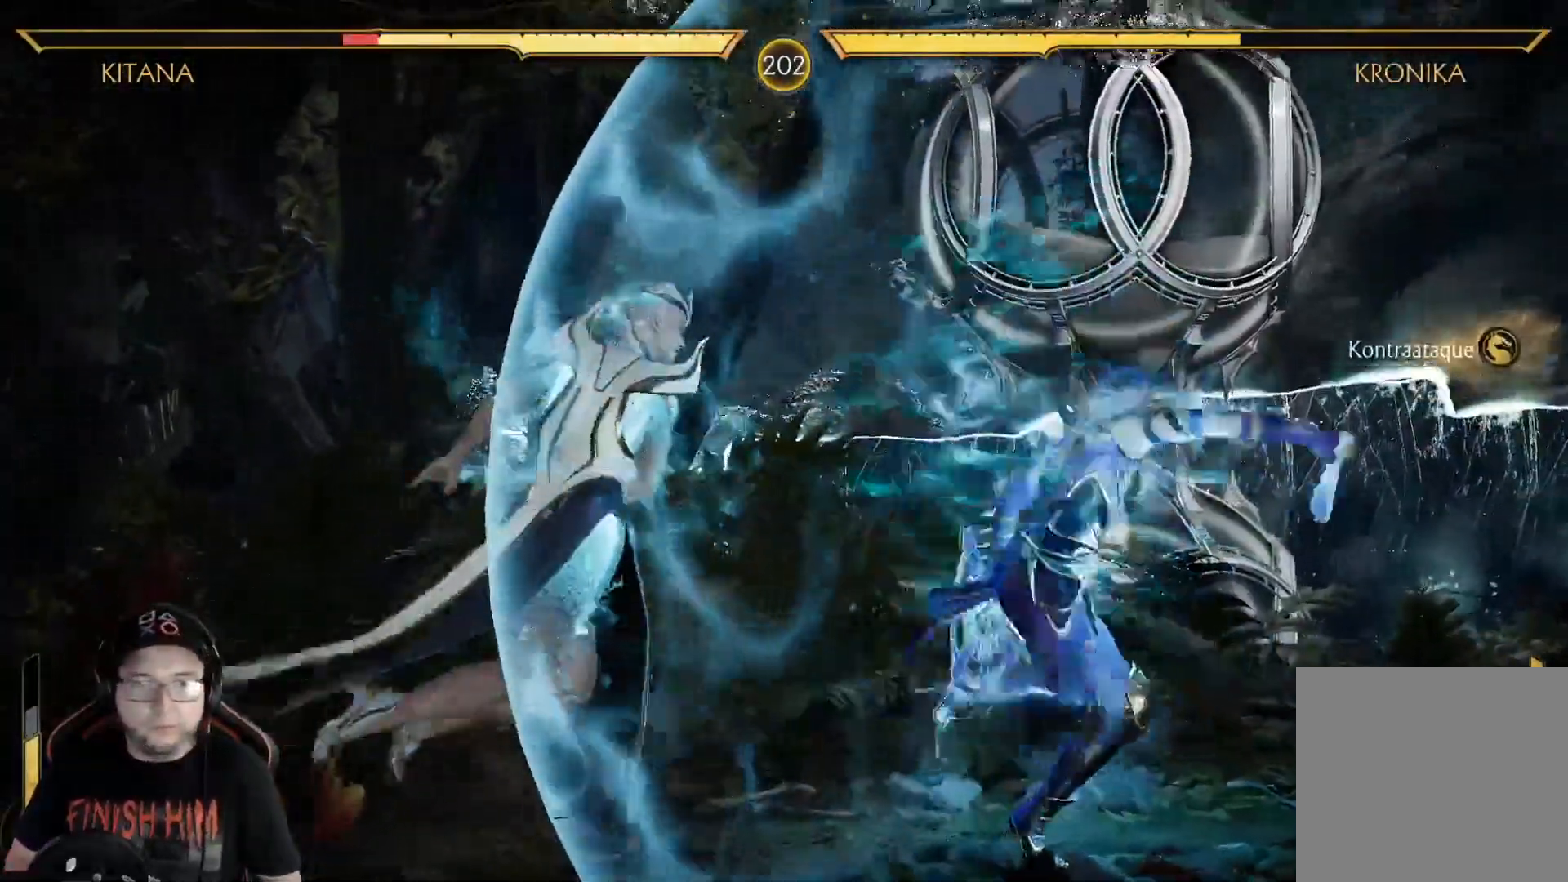
{"buttons": ["R2", "DPAD_DOWN"], "left_stick": "center", "right_stick": "center", "events": [[33, "Y", "up"], [117, "Y", "down"], [167, "Y", "up"], [183, "DPAD_LEFT", "up"], [250, "R2", "down"], [267, "DPAD_DOWN", "down"]]}
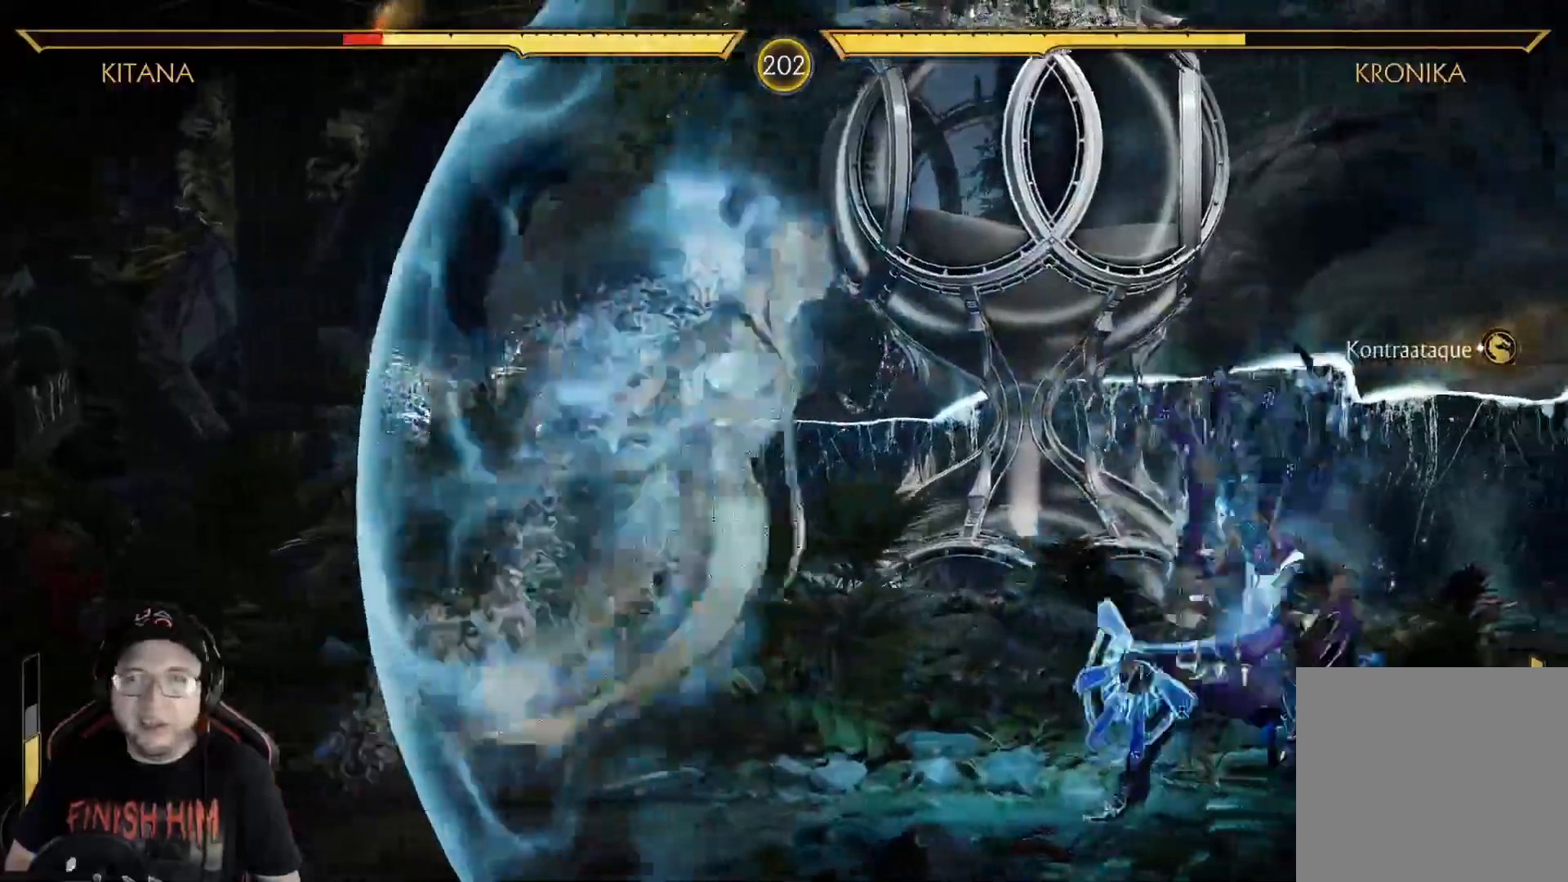
{"buttons": ["R2", "DPAD_DOWN"], "left_stick": "center", "right_stick": "center", "events": []}
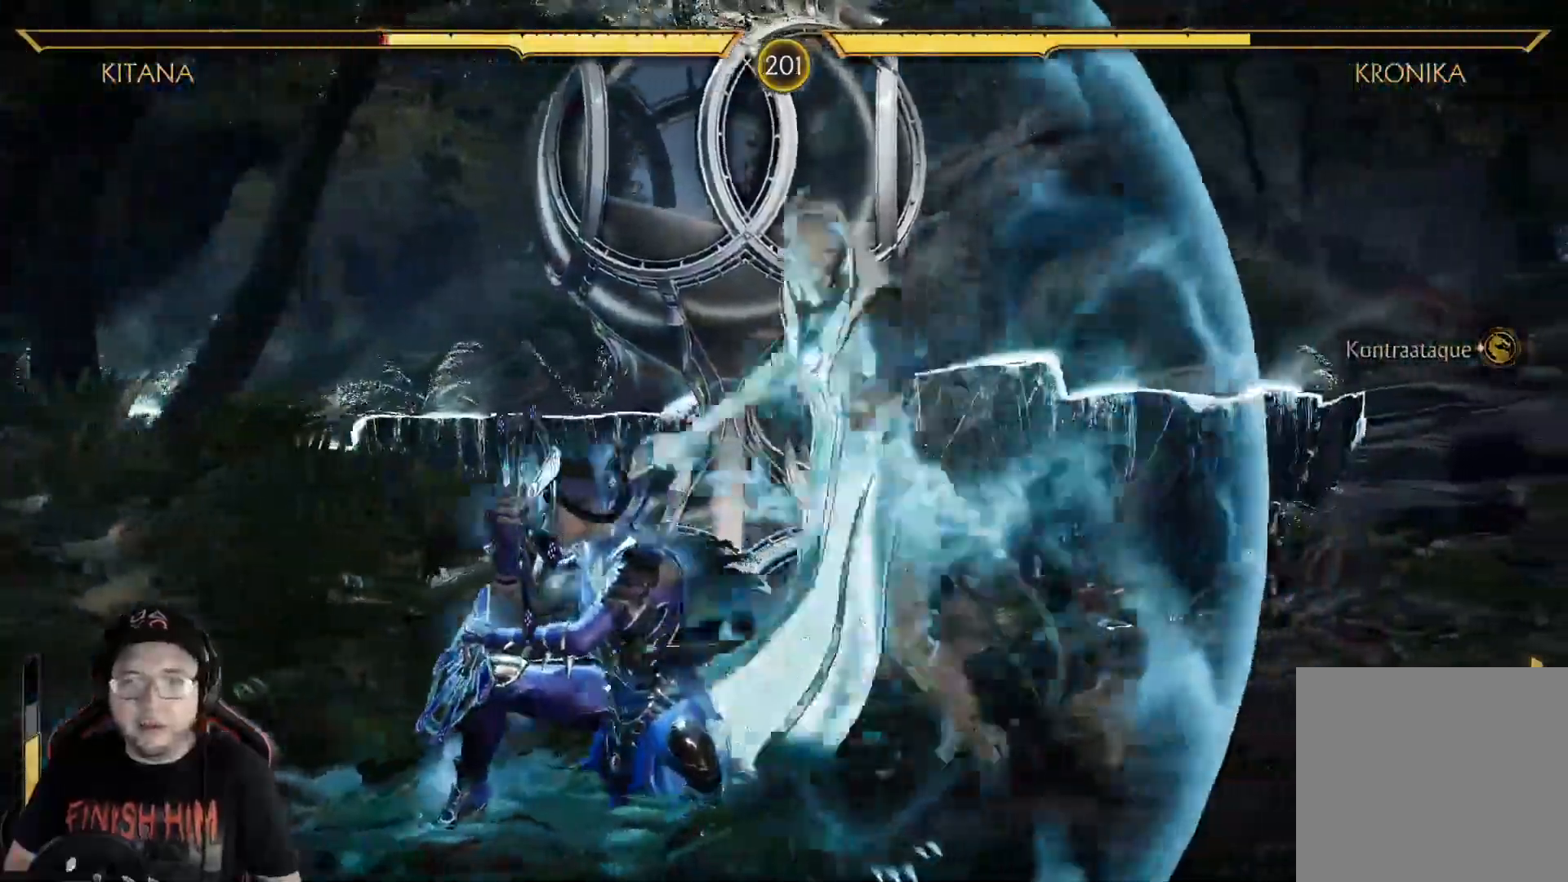
{"buttons": ["Y", "DPAD_RIGHT"], "left_stick": "center", "right_stick": "center"}
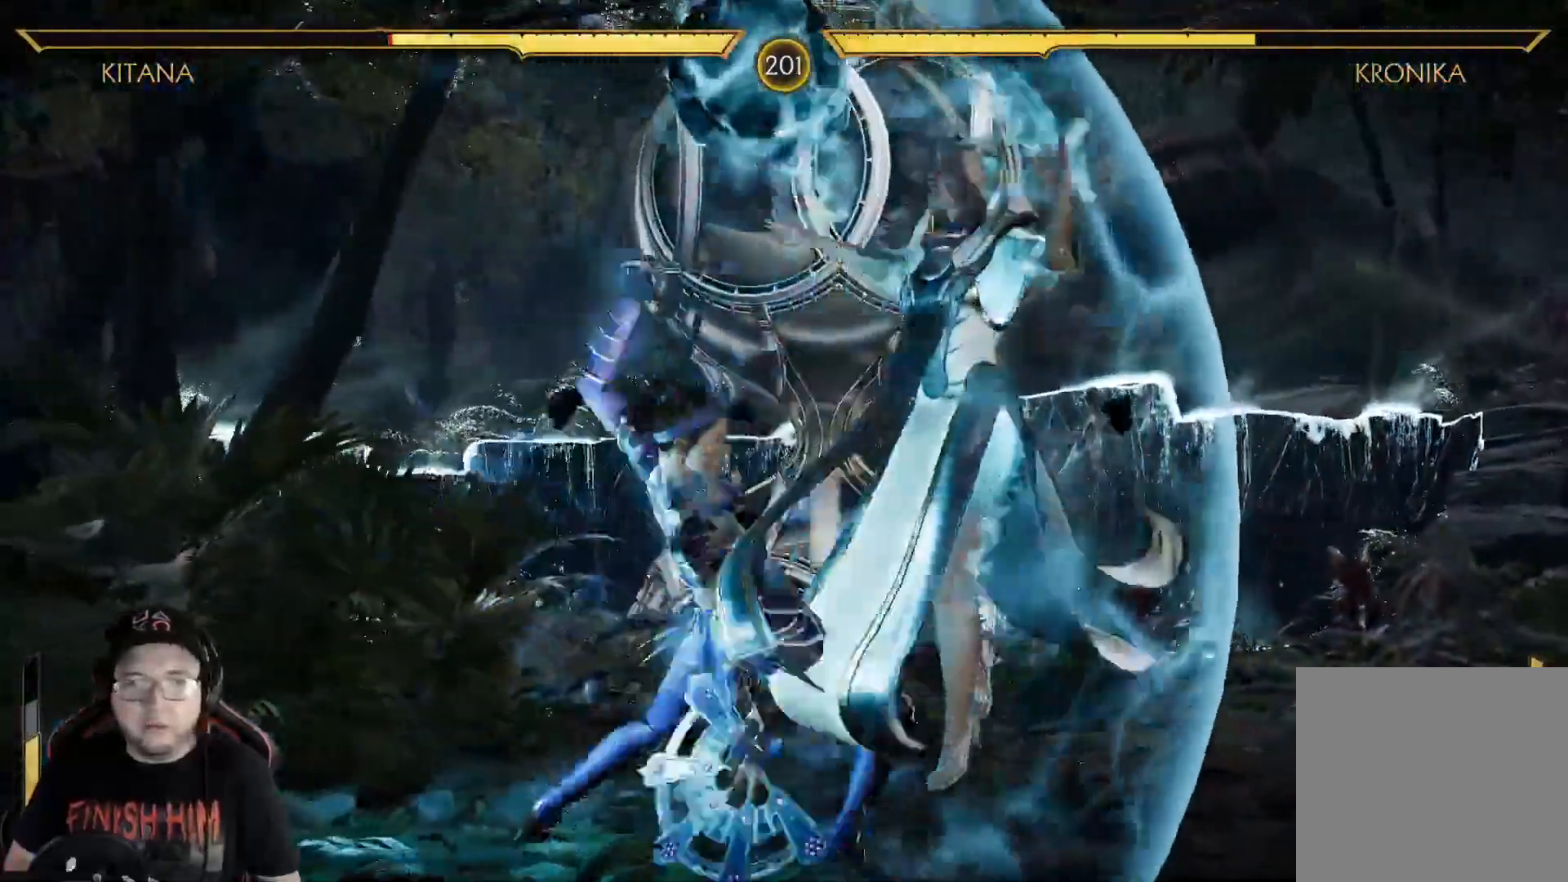
{"buttons": ["Y", "DPAD_RIGHT"], "left_stick": "center", "right_stick": "center"}
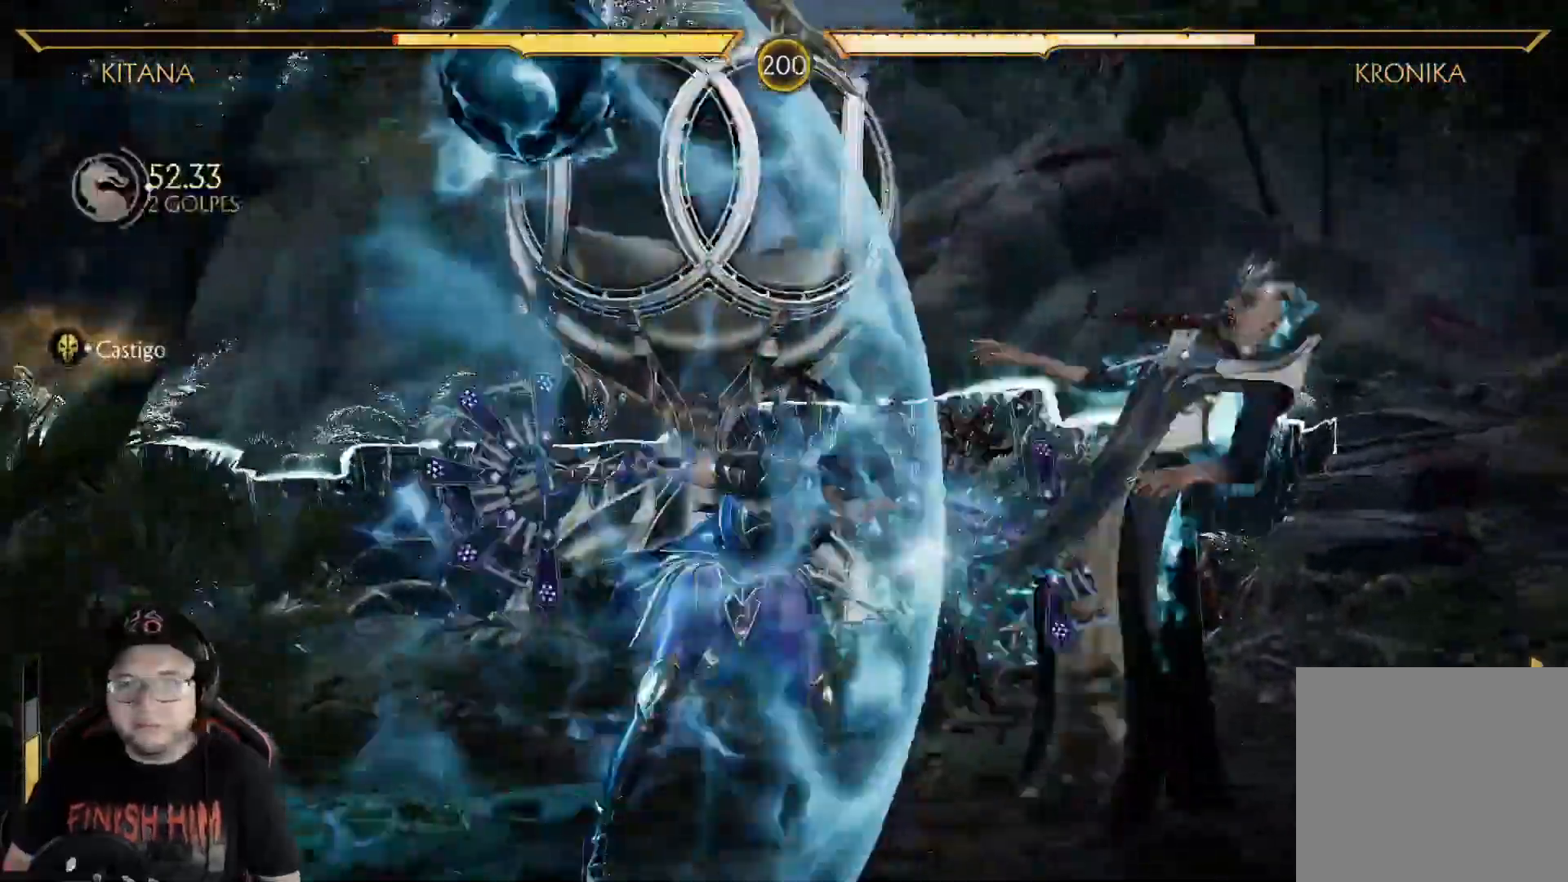
{"buttons": ["Y", "DPAD_RIGHT"], "left_stick": "center", "right_stick": "center"}
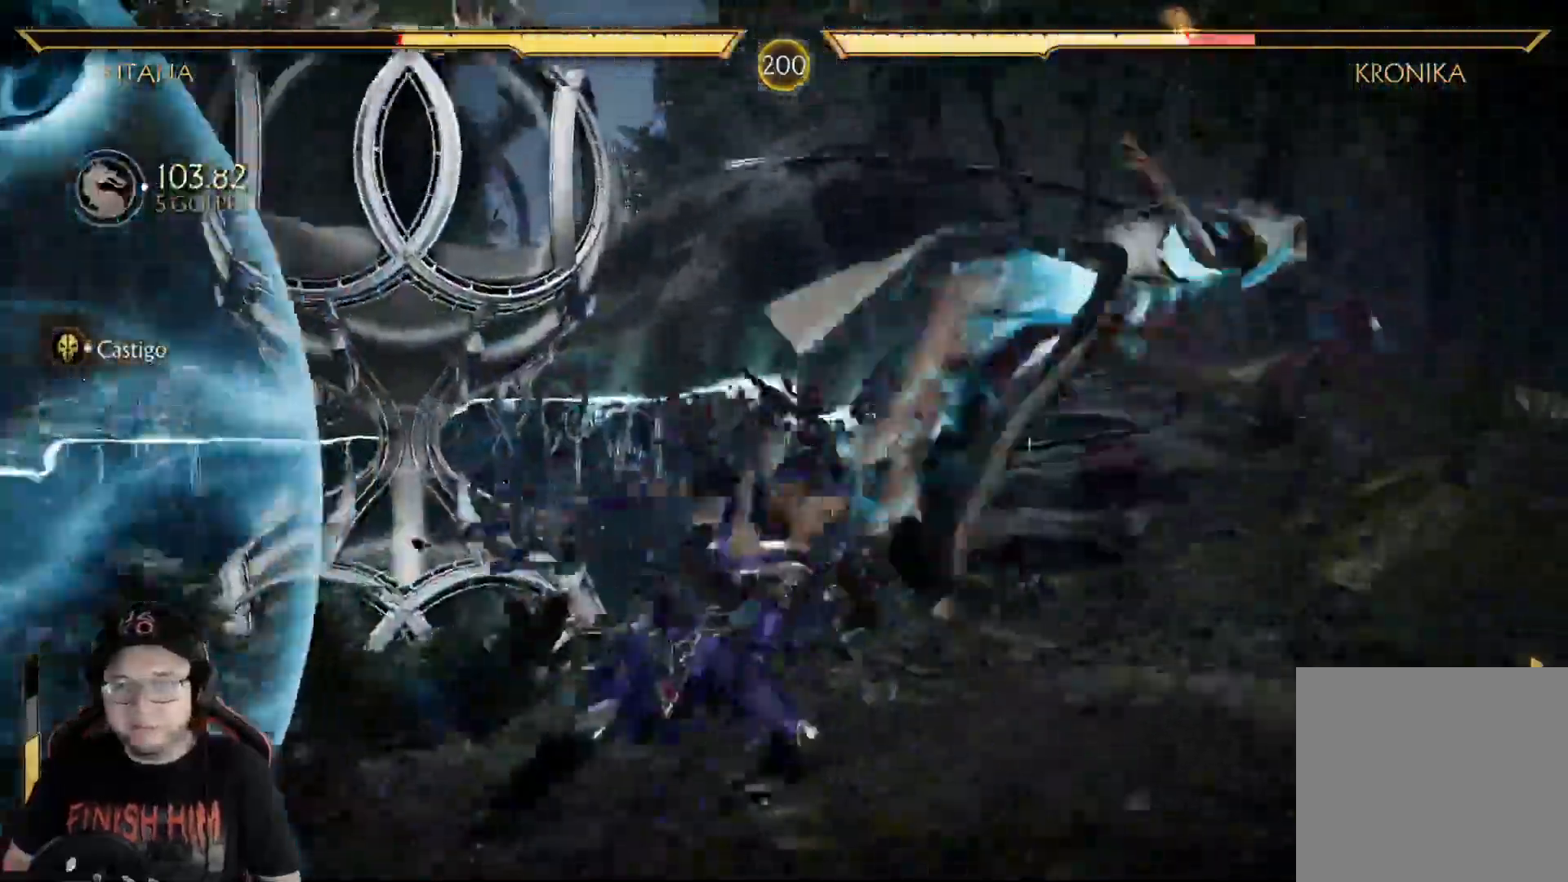
{"buttons": [], "left_stick": "center", "right_stick": "center"}
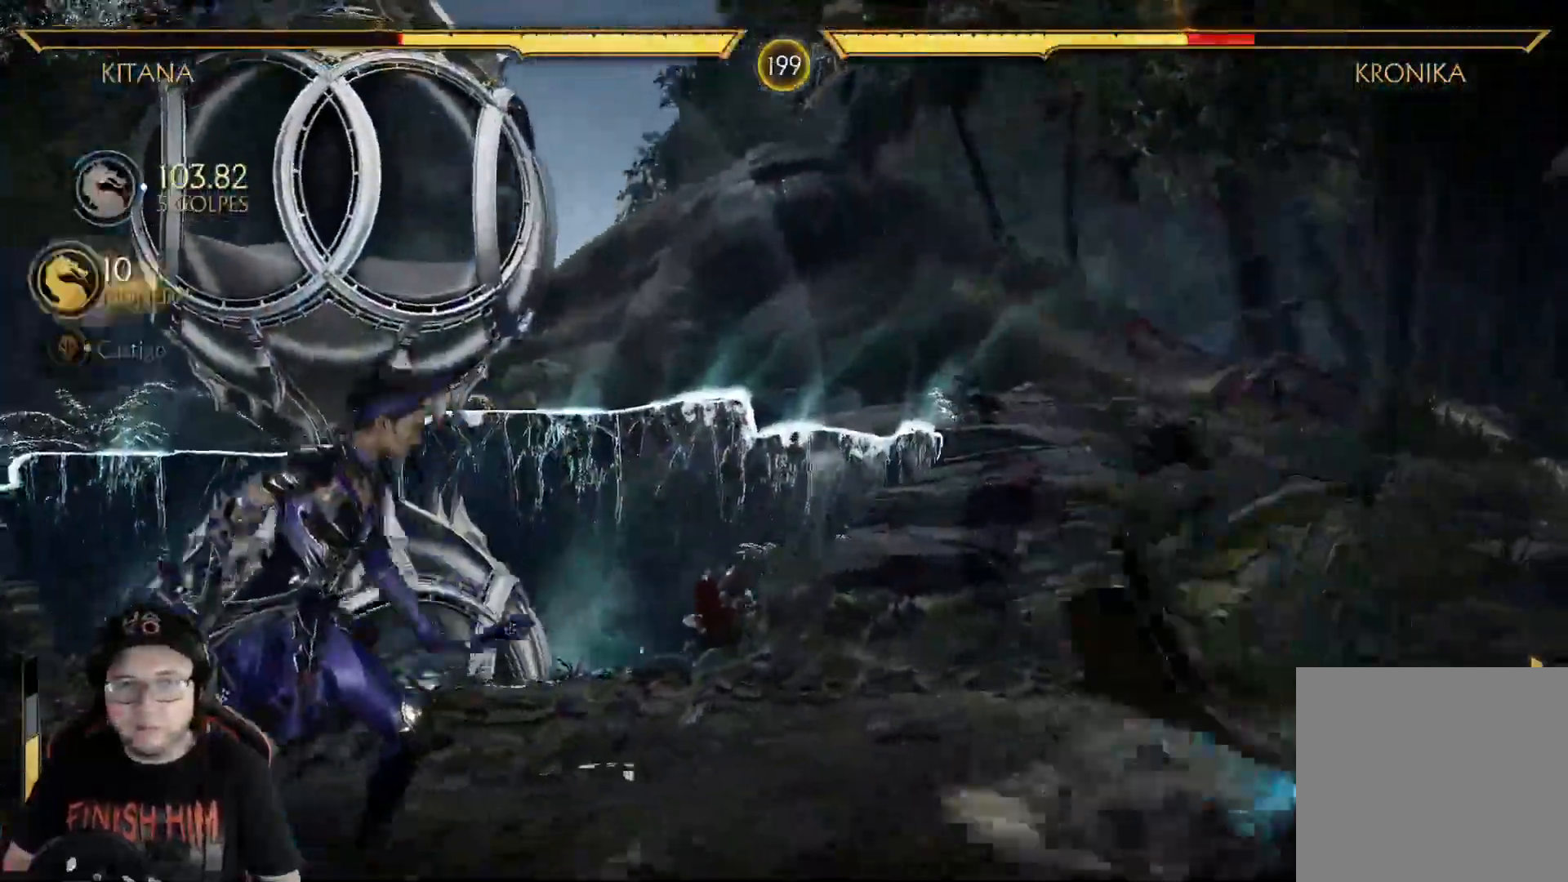
{"buttons": ["R2", "DPAD_DOWN"], "left_stick": "center", "right_stick": "center", "events": [[66, "DPAD_RIGHT", "down"], [234, "DPAD_RIGHT", "up"], [301, "DPAD_DOWN", "down"], [301, "R2", "down"]]}
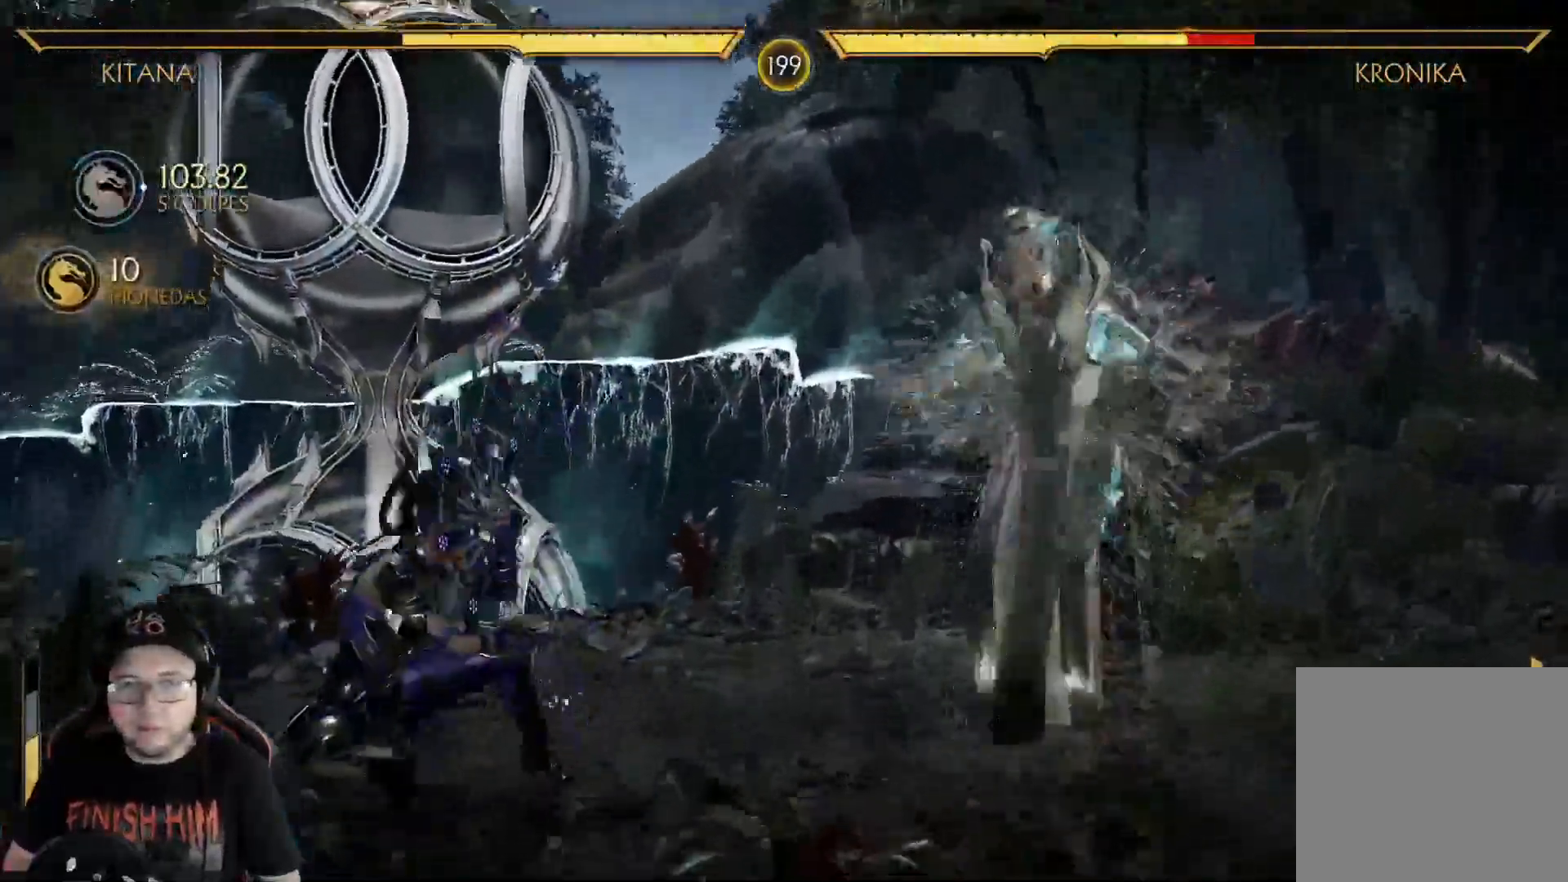
{"buttons": ["R2", "DPAD_DOWN"], "left_stick": "center", "right_stick": "center", "events": []}